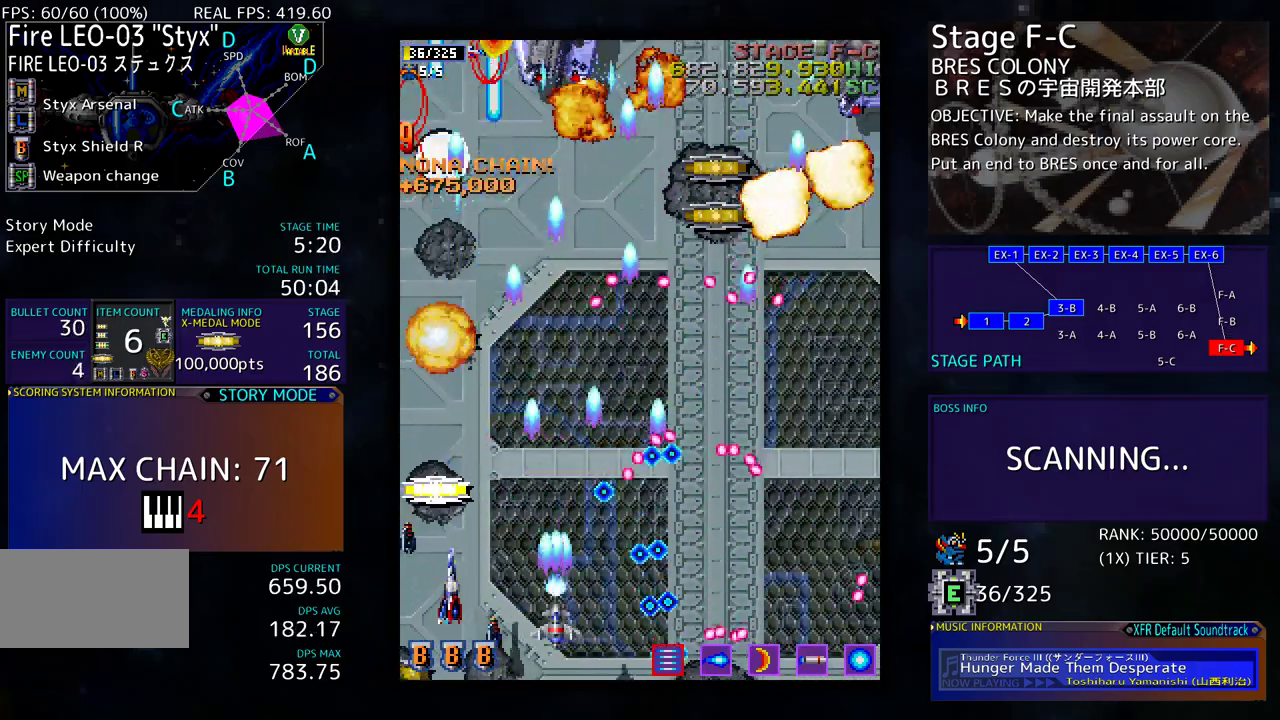
Gameplay with a controller (arcade stick); each line is a JSON object with the inputs held at the frame after it. "events" lists button and stick changes between this image and that frame as [ms after this image, input, new state], when the widget could be followed in between. Not read: L3 R3 other_buttons.
{"buttons": ["DPAD_UP"], "events": [[83, "DPAD_LEFT", "down"], [183, "DPAD_LEFT", "up"], [233, "DPAD_LEFT", "down"], [250, "DPAD_UP", "down"], [400, "DPAD_LEFT", "up"]]}
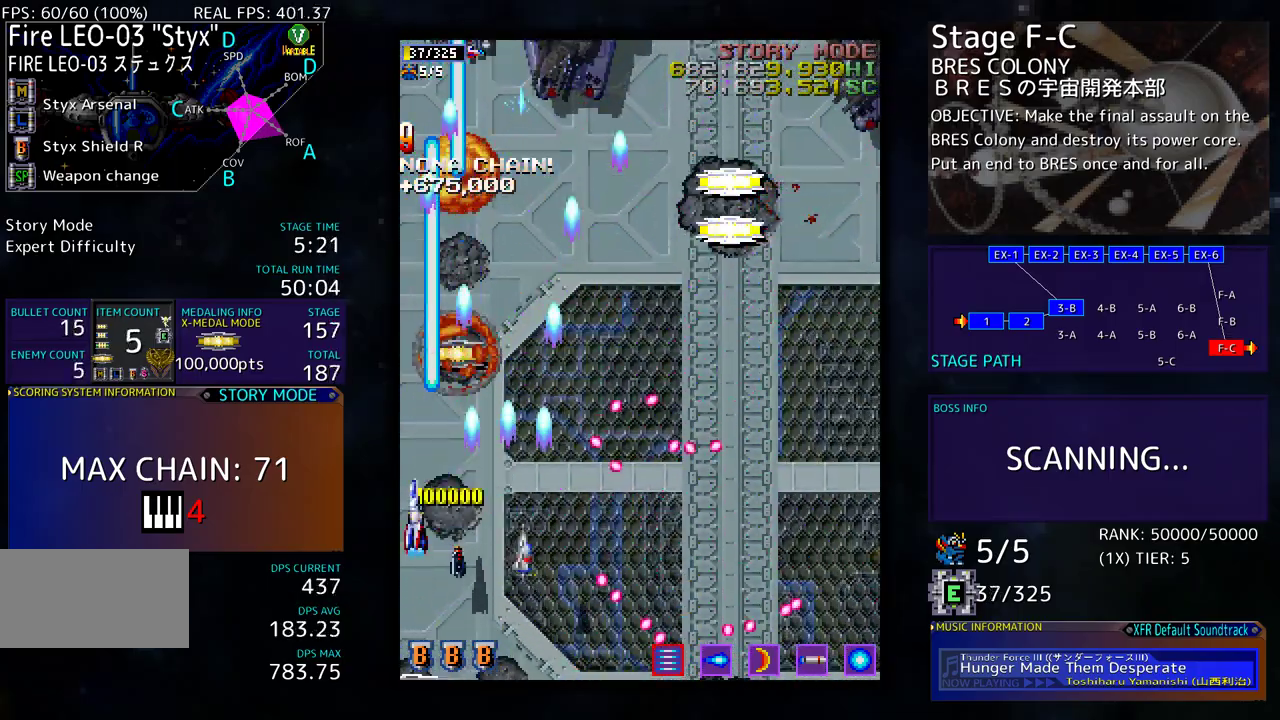
{"buttons": ["DPAD_DOWN", "DPAD_RIGHT"], "events": [[200, "DPAD_RIGHT", "down"], [500, "DPAD_DOWN", "down"], [500, "DPAD_UP", "up"]]}
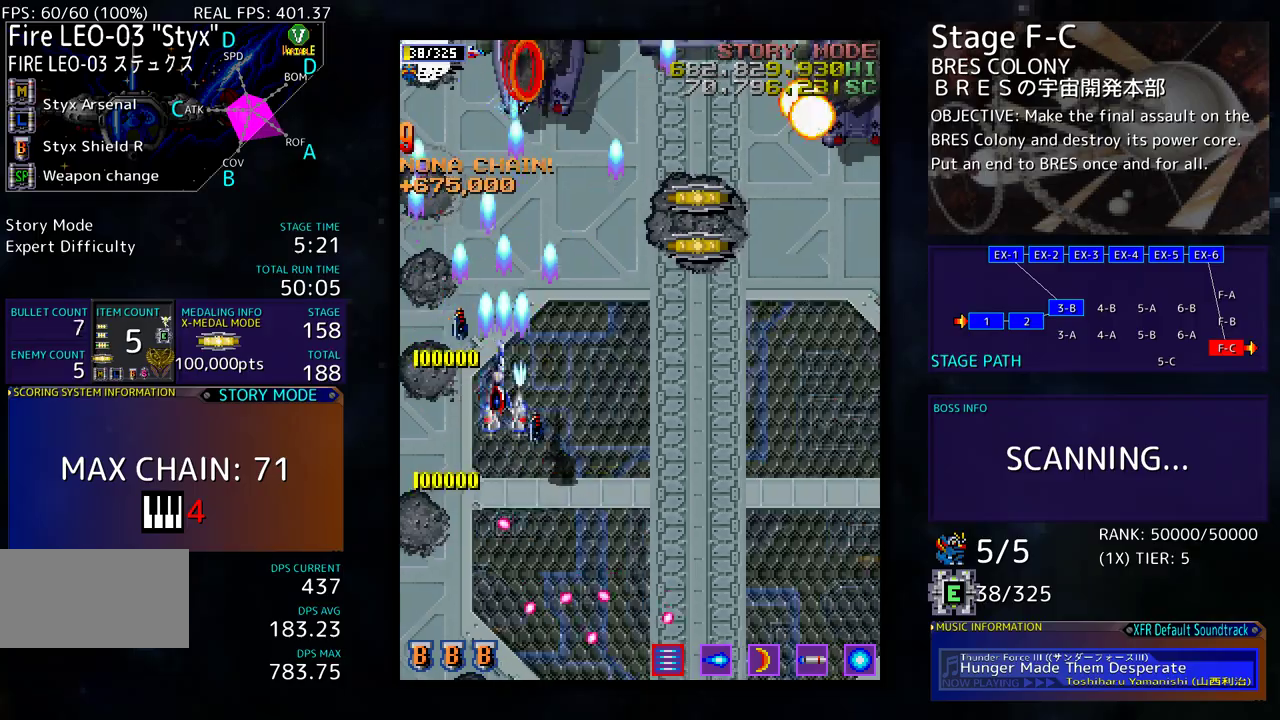
{"buttons": ["DPAD_DOWN"], "events": [[33, "DPAD_RIGHT", "up"], [150, "DPAD_DOWN", "up"], [233, "DPAD_DOWN", "down"], [333, "DPAD_DOWN", "up"], [400, "DPAD_DOWN", "down"]]}
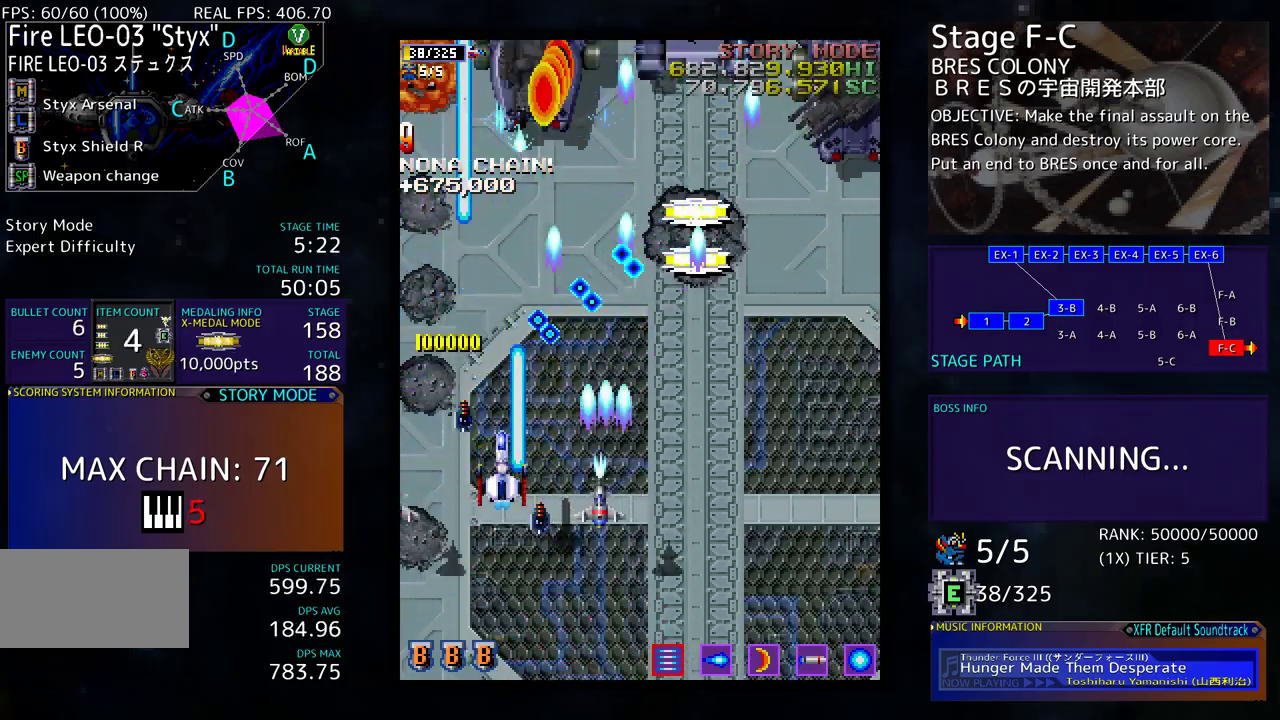
{"buttons": [], "events": [[233, "DPAD_RIGHT", "down"], [300, "DPAD_DOWN", "up"], [300, "DPAD_RIGHT", "up"]]}
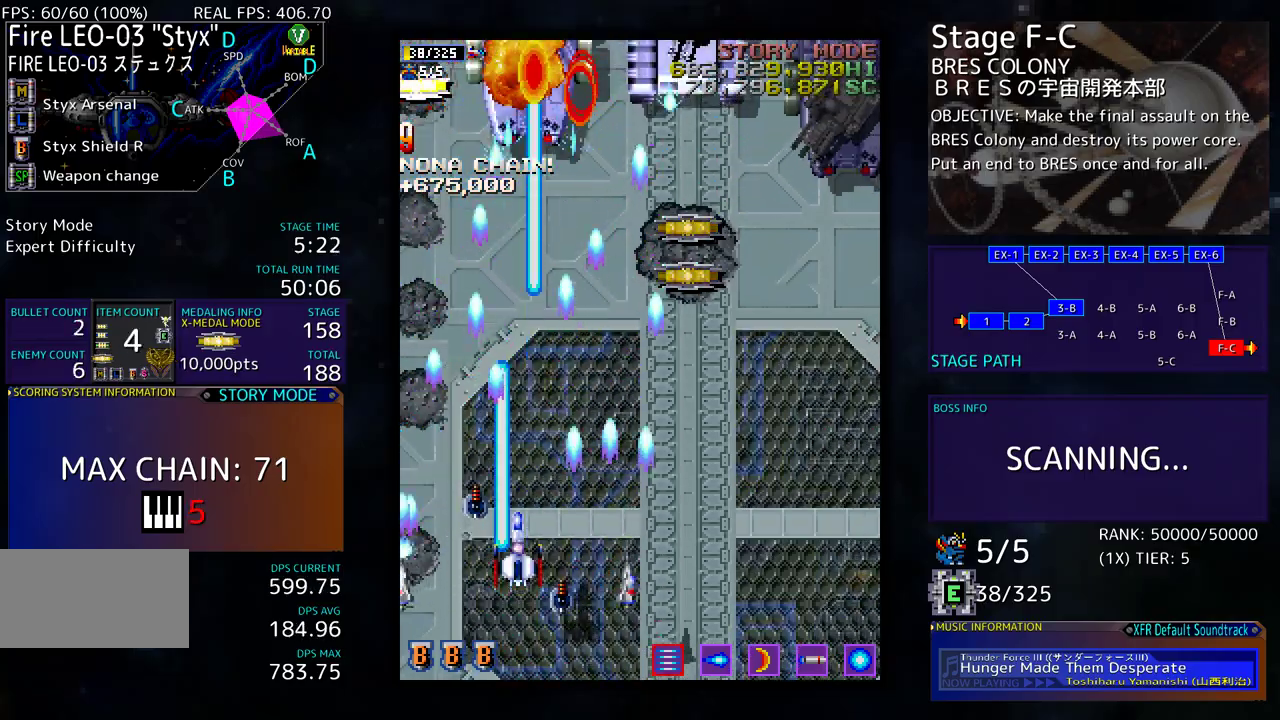
{"buttons": ["DPAD_DOWN"], "events": [[67, "DPAD_UP", "down"], [283, "DPAD_RIGHT", "down"], [283, "DPAD_UP", "up"], [317, "DPAD_DOWN", "down"], [317, "DPAD_RIGHT", "up"], [350, "DPAD_LEFT", "down"], [433, "DPAD_LEFT", "up"]]}
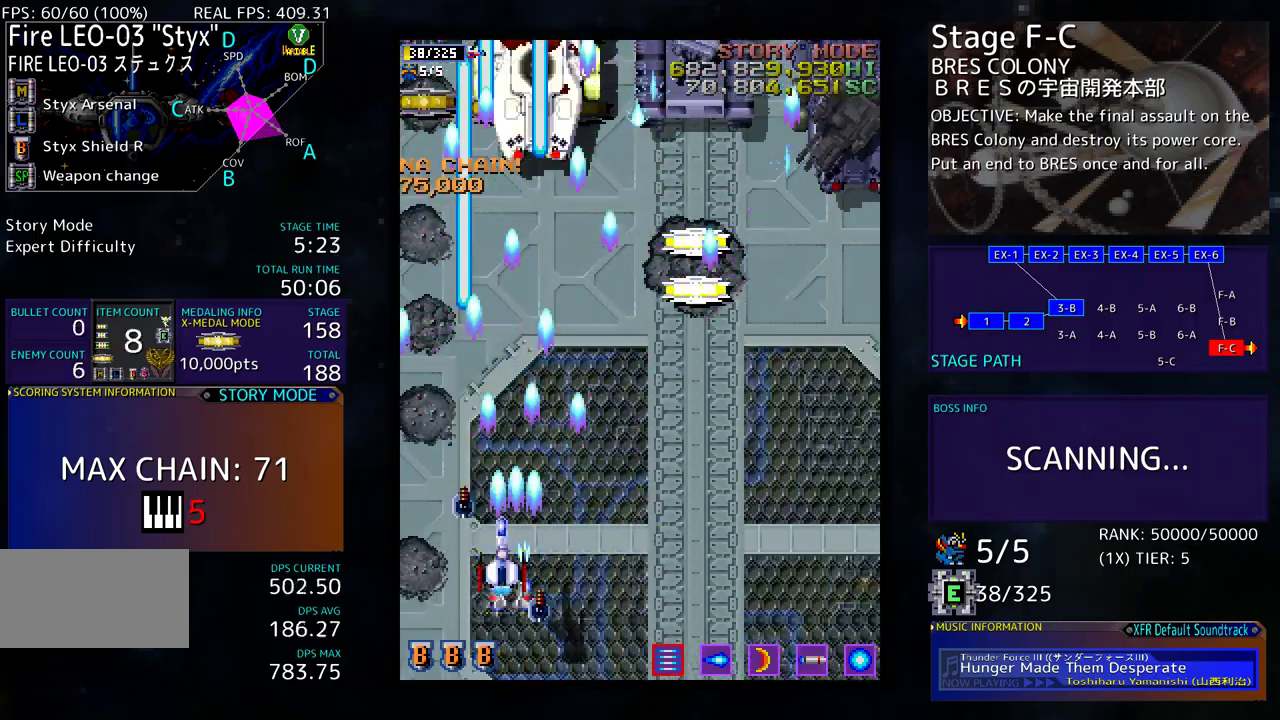
{"buttons": ["DPAD_UP", "DPAD_RIGHT"], "events": [[33, "DPAD_RIGHT", "down"], [267, "DPAD_DOWN", "up"], [500, "DPAD_UP", "down"]]}
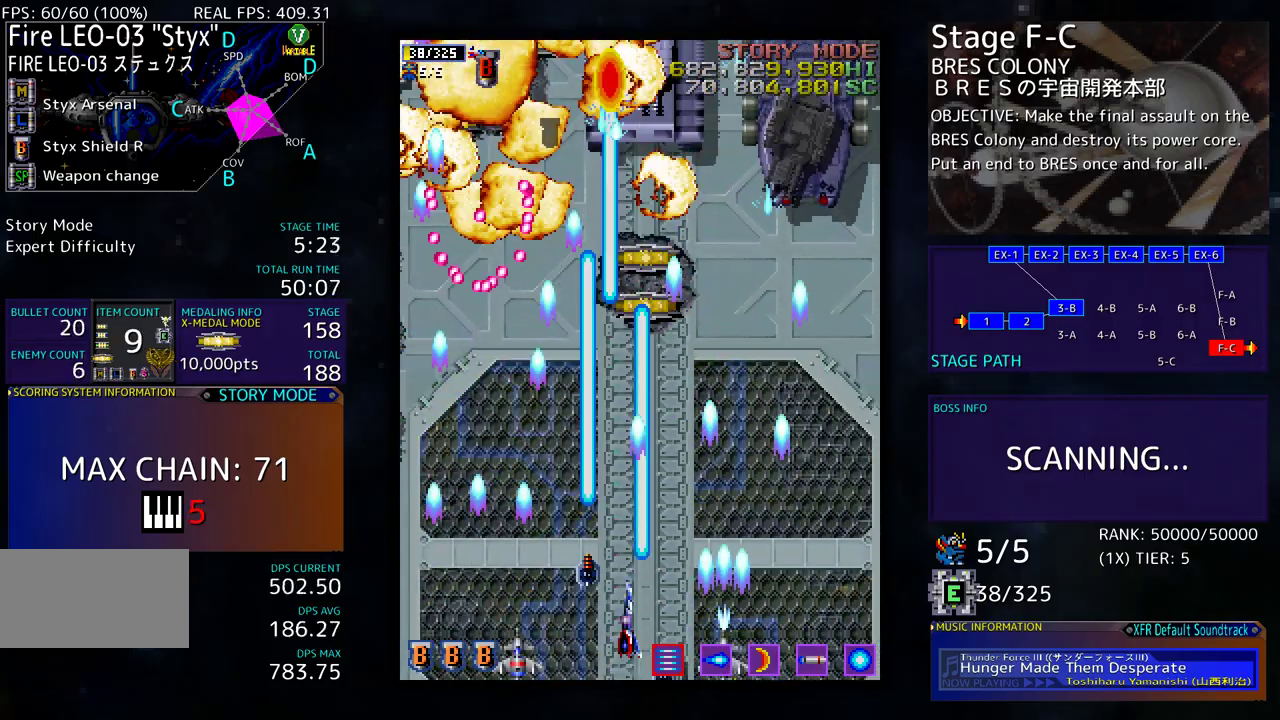
{"buttons": [], "events": [[250, "DPAD_UP", "up"], [300, "DPAD_DOWN", "down"], [467, "DPAD_DOWN", "up"], [467, "DPAD_RIGHT", "up"]]}
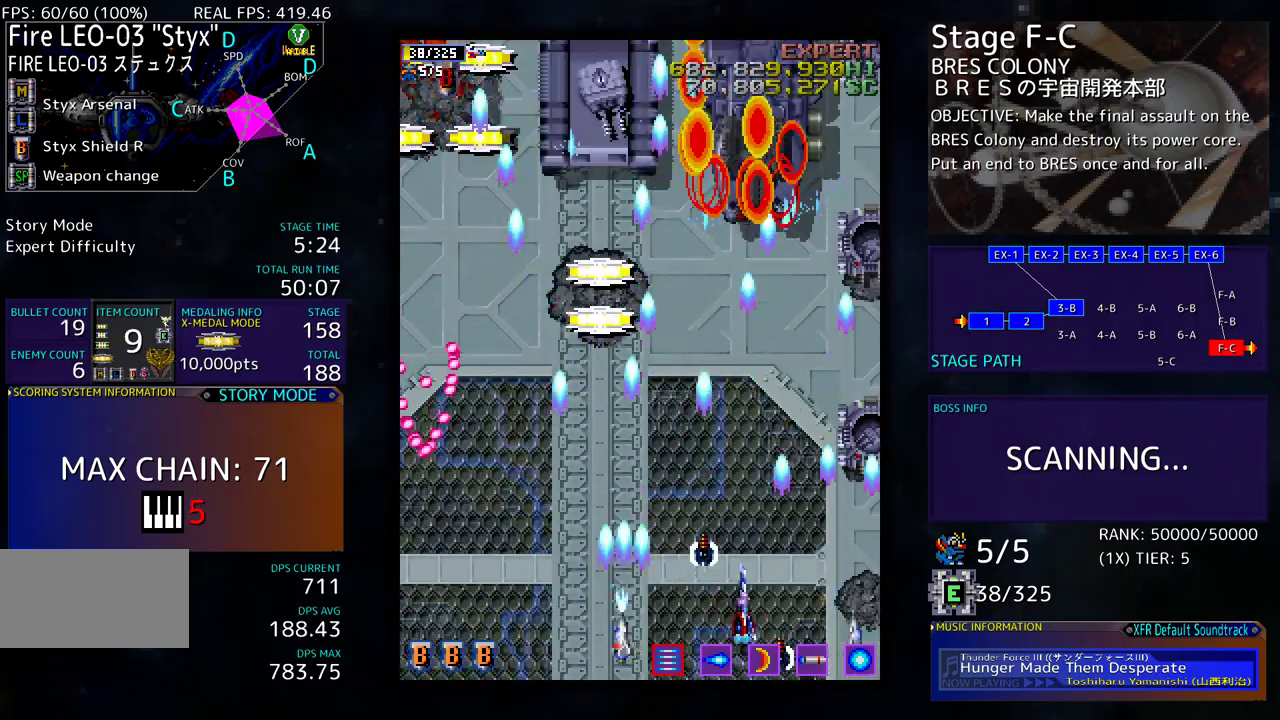
{"buttons": ["DPAD_RIGHT"], "events": [[100, "DPAD_RIGHT", "down"], [117, "DPAD_DOWN", "down"], [233, "DPAD_DOWN", "up"], [267, "DPAD_RIGHT", "up"], [367, "DPAD_DOWN", "down"], [367, "DPAD_RIGHT", "down"], [383, "DPAD_DOWN", "up"], [400, "DPAD_DOWN", "down"], [467, "DPAD_DOWN", "up"]]}
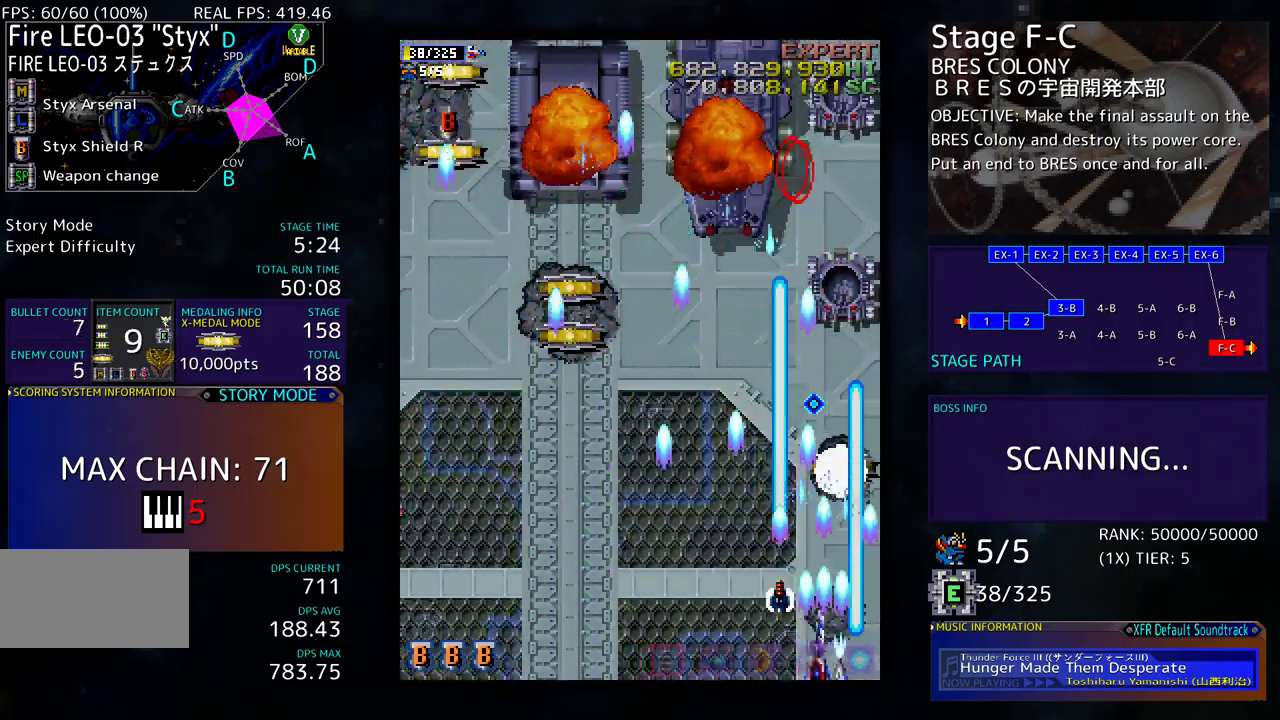
{"buttons": ["DPAD_LEFT"], "events": [[133, "DPAD_RIGHT", "up"], [300, "DPAD_RIGHT", "down"], [333, "DPAD_UP", "down"], [367, "DPAD_RIGHT", "up"], [467, "DPAD_LEFT", "down"], [500, "DPAD_UP", "up"]]}
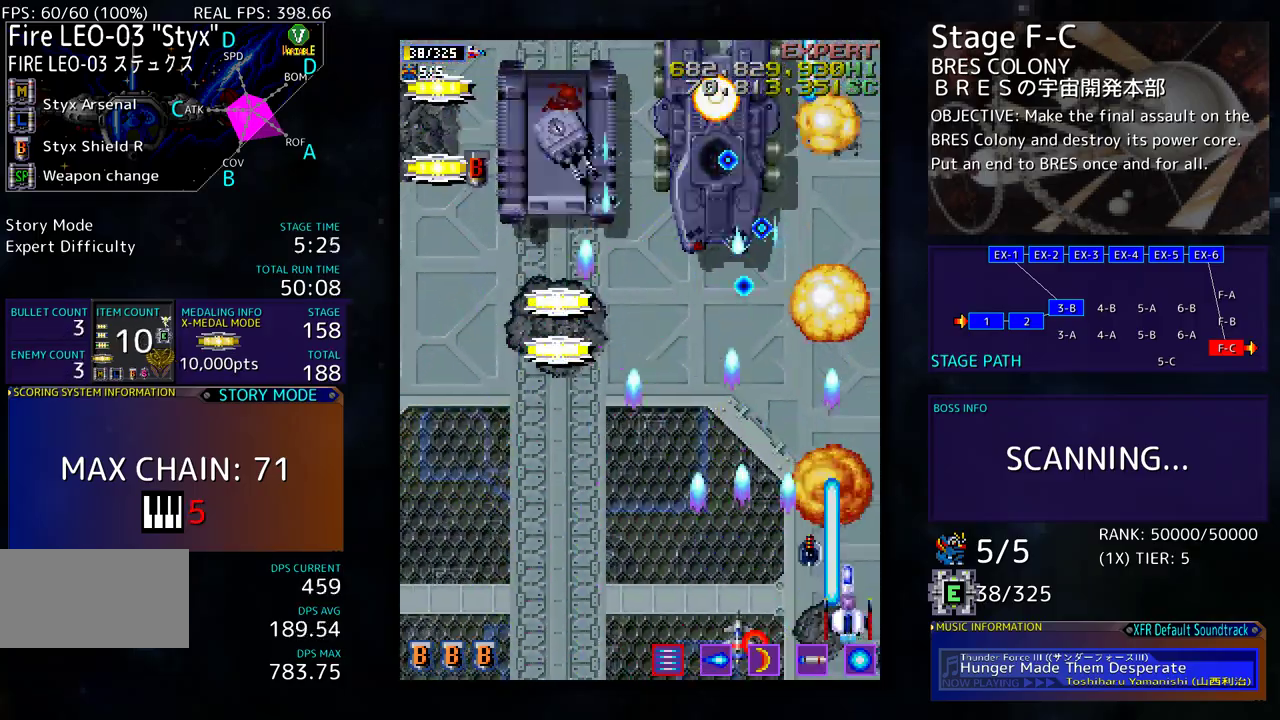
{"buttons": [], "events": [[83, "DPAD_DOWN", "down"], [183, "DPAD_DOWN", "up"], [317, "DPAD_UP", "down"], [350, "DPAD_UP", "up"], [383, "DPAD_LEFT", "up"]]}
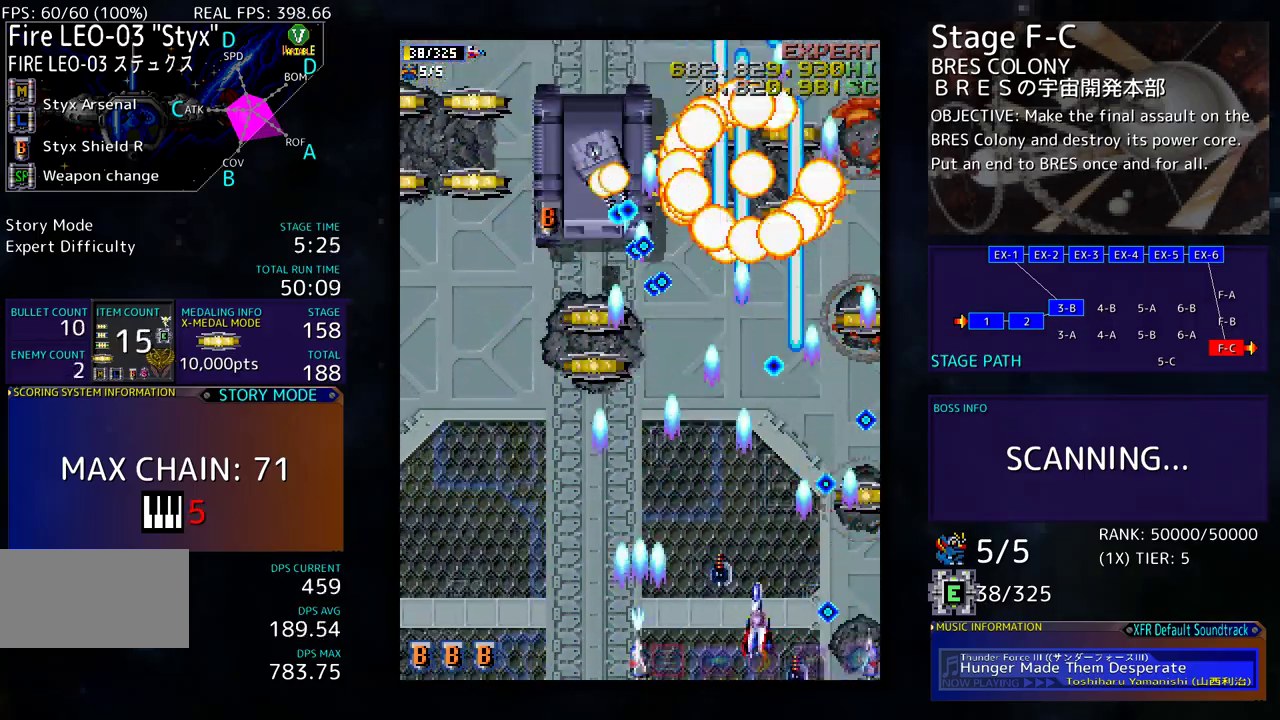
{"buttons": ["DPAD_UP", "DPAD_LEFT"], "events": [[117, "DPAD_LEFT", "down"], [250, "DPAD_UP", "down"]]}
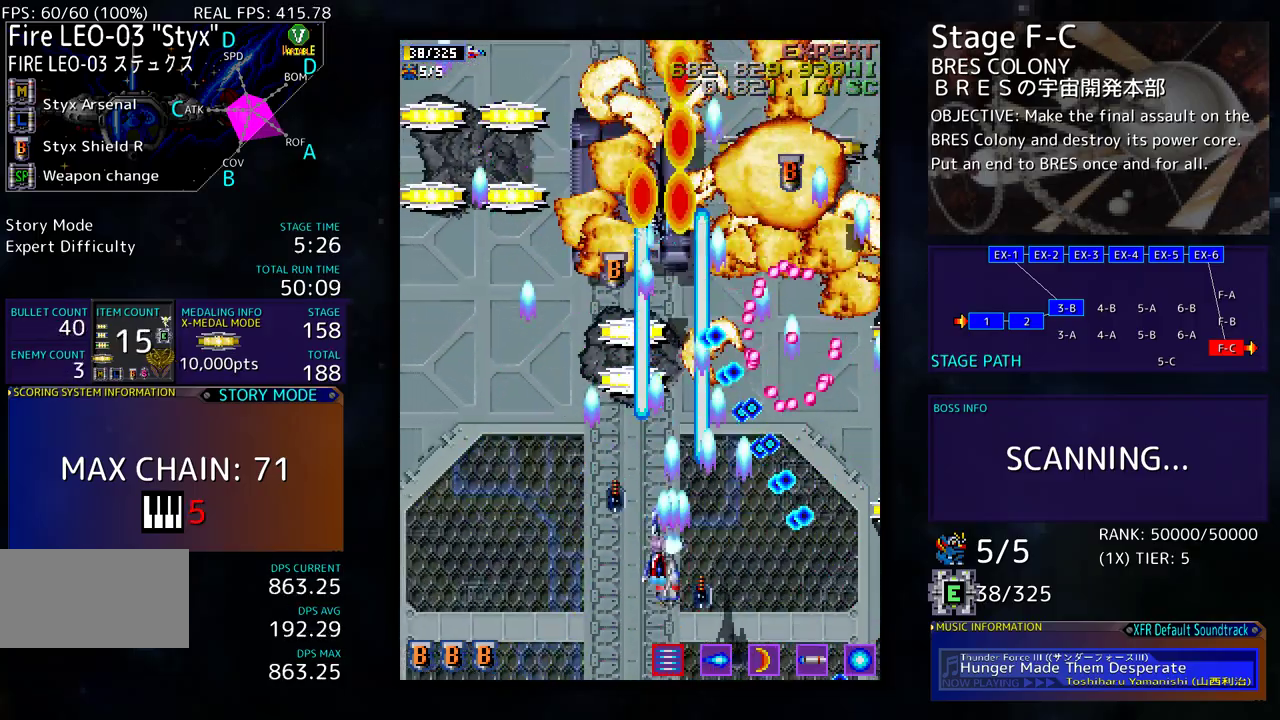
{"buttons": ["DPAD_UP"], "events": [[17, "DPAD_LEFT", "up"], [17, "DPAD_UP", "up"], [117, "DPAD_DOWN", "down"], [250, "DPAD_DOWN", "up"], [467, "DPAD_UP", "down"]]}
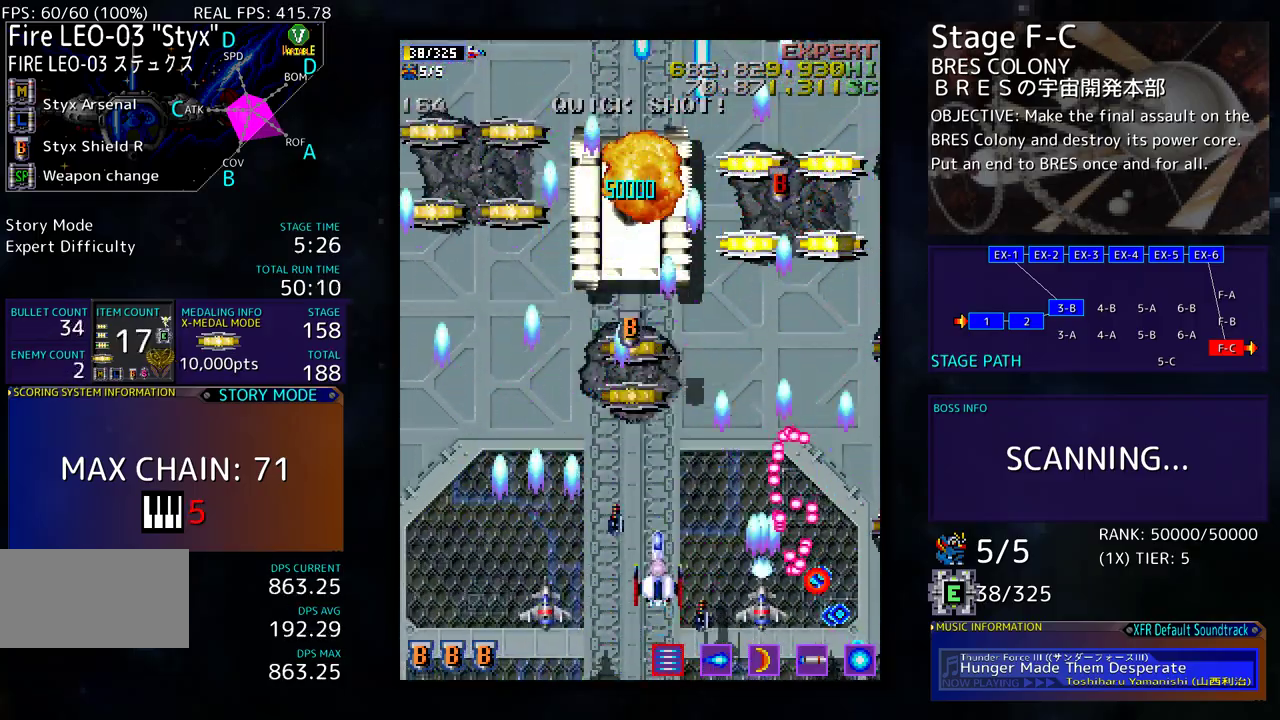
{"buttons": ["DPAD_DOWN", "DPAD_RIGHT"], "events": [[100, "DPAD_UP", "up"], [200, "DPAD_RIGHT", "down"], [233, "DPAD_UP", "down"], [433, "DPAD_UP", "up"], [500, "DPAD_DOWN", "down"]]}
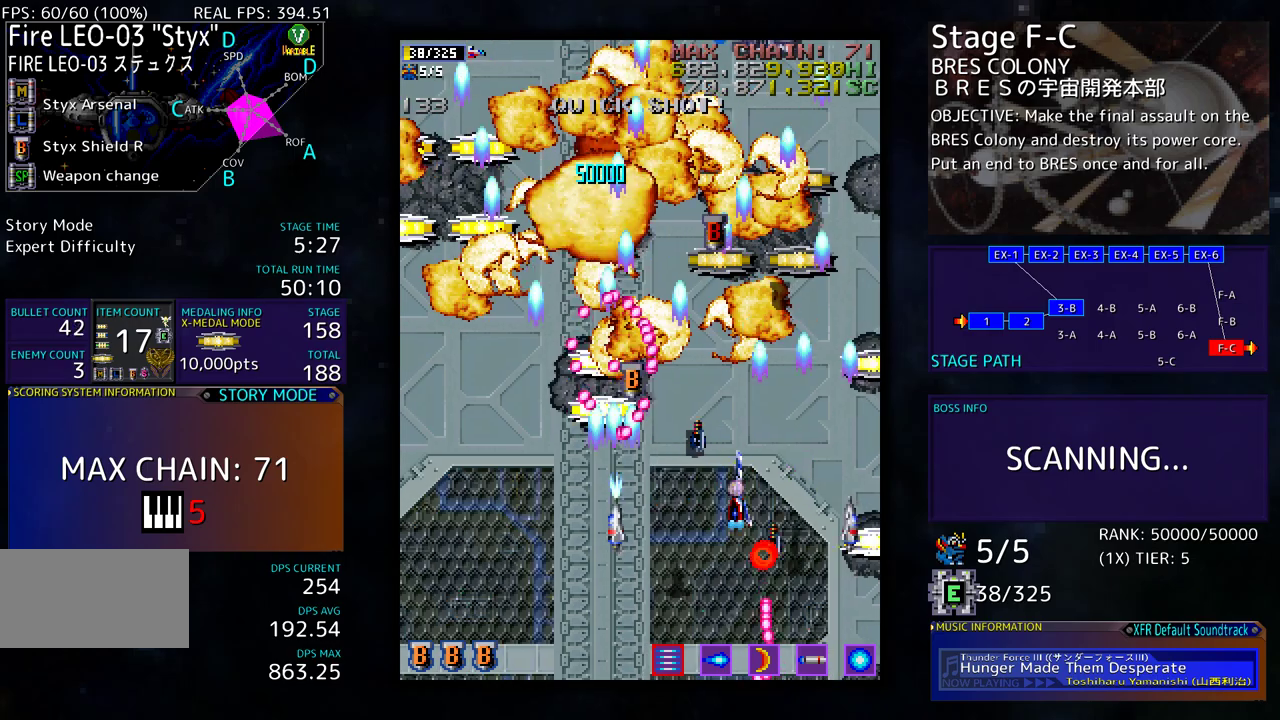
{"buttons": ["DPAD_UP", "DPAD_LEFT"], "events": [[233, "DPAD_DOWN", "up"], [333, "DPAD_UP", "down"], [367, "DPAD_RIGHT", "up"], [450, "DPAD_LEFT", "down"]]}
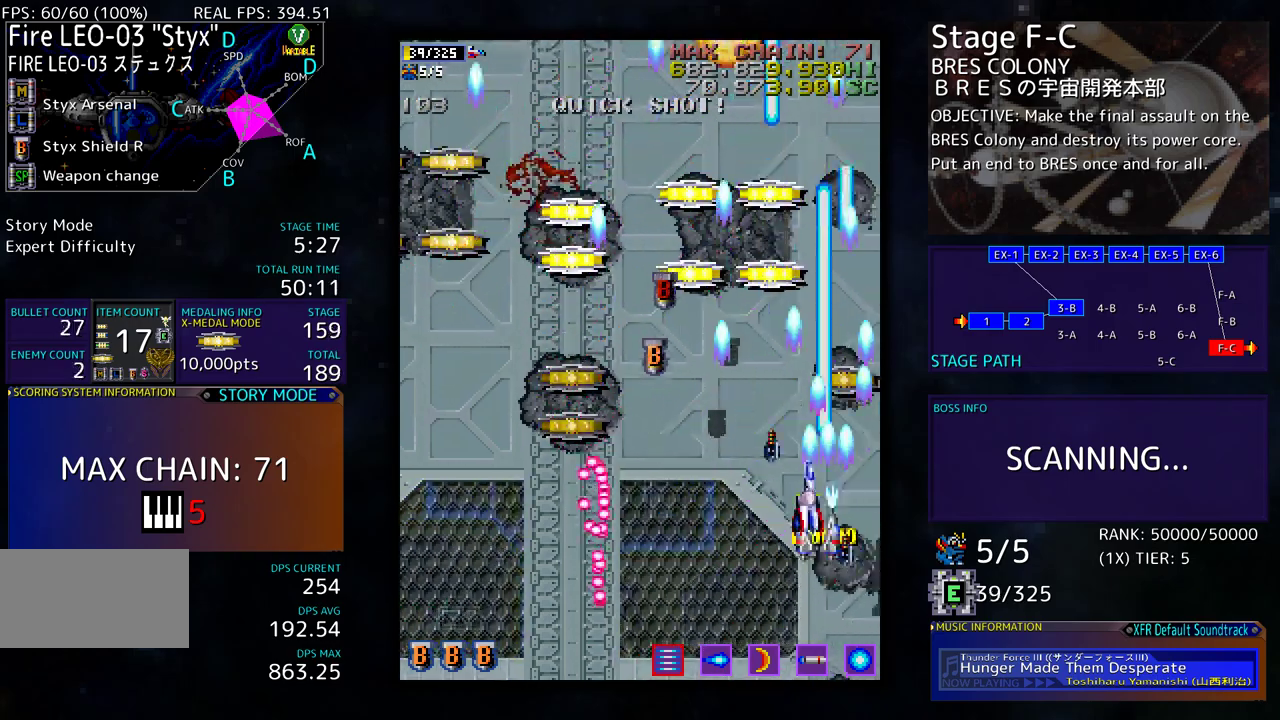
{"buttons": ["DPAD_UP"], "events": [[467, "DPAD_LEFT", "up"]]}
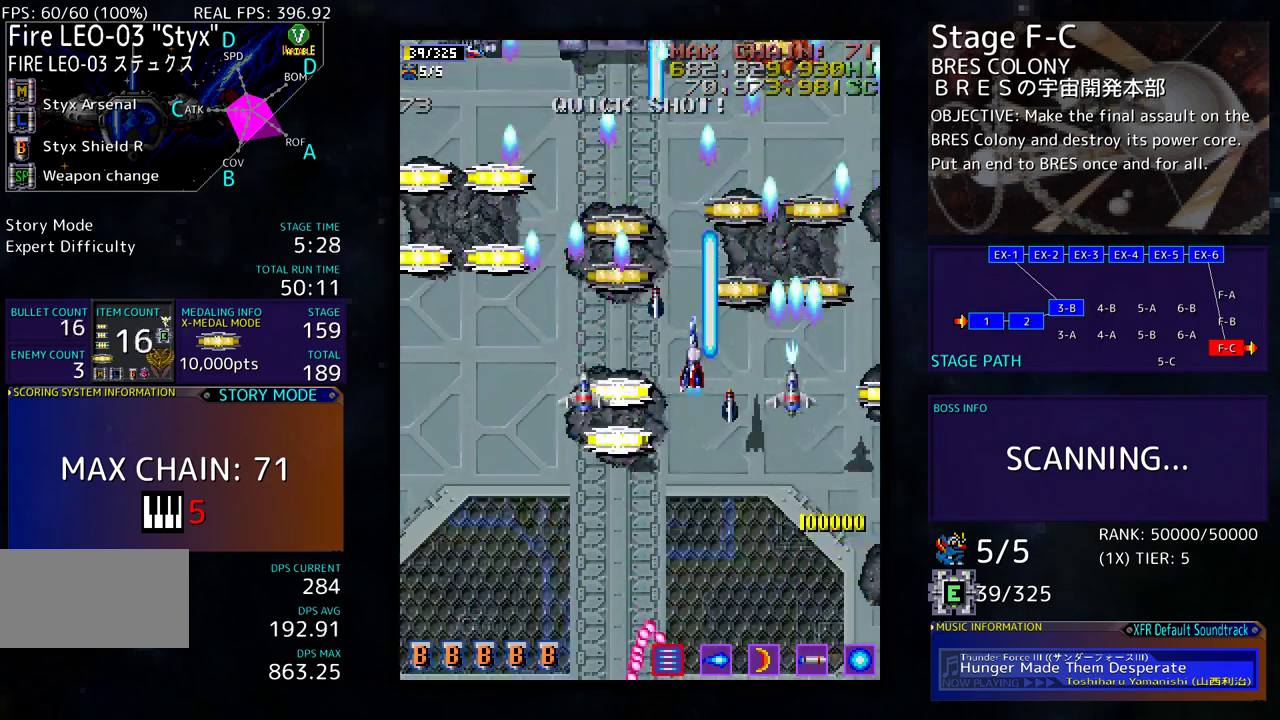
{"buttons": ["DPAD_LEFT"], "events": [[67, "DPAD_DOWN", "down"], [67, "DPAD_LEFT", "down"], [67, "DPAD_UP", "up"], [133, "DPAD_LEFT", "up"], [450, "DPAD_LEFT", "down"], [483, "DPAD_DOWN", "up"]]}
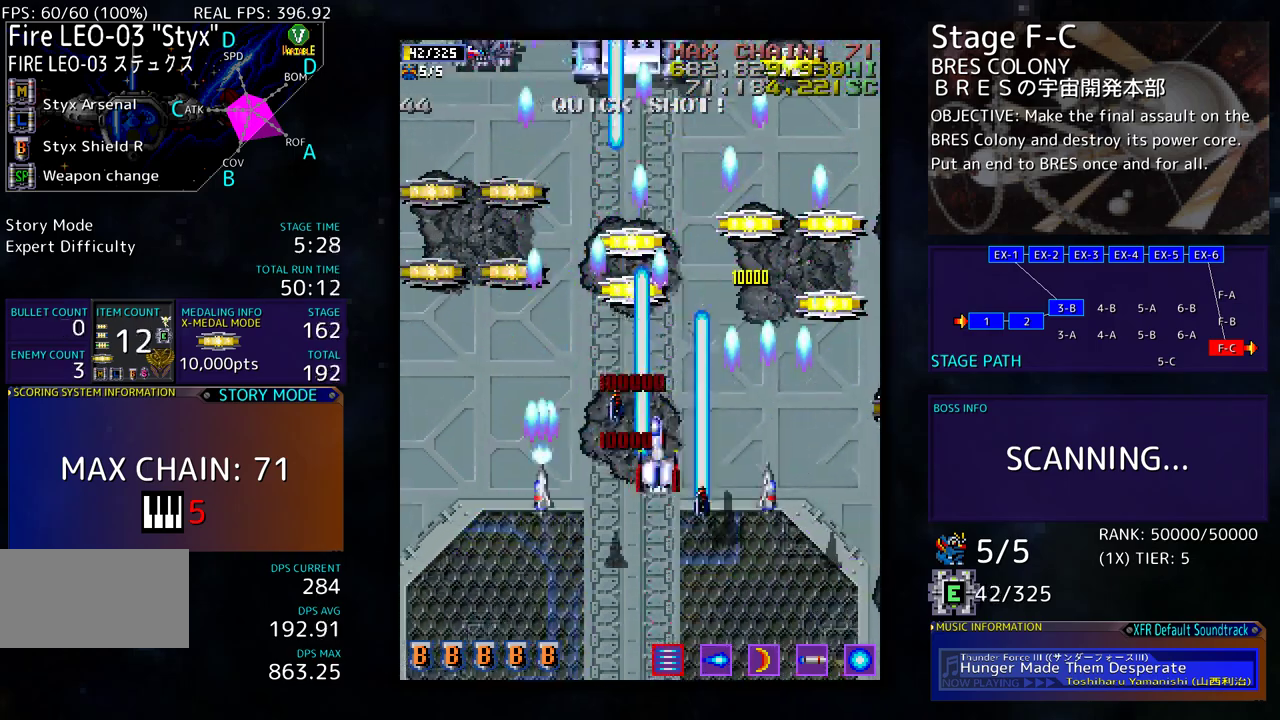
{"buttons": ["DPAD_DOWN", "DPAD_LEFT"], "events": [[100, "DPAD_DOWN", "down"], [233, "DPAD_DOWN", "up"], [417, "DPAD_DOWN", "down"]]}
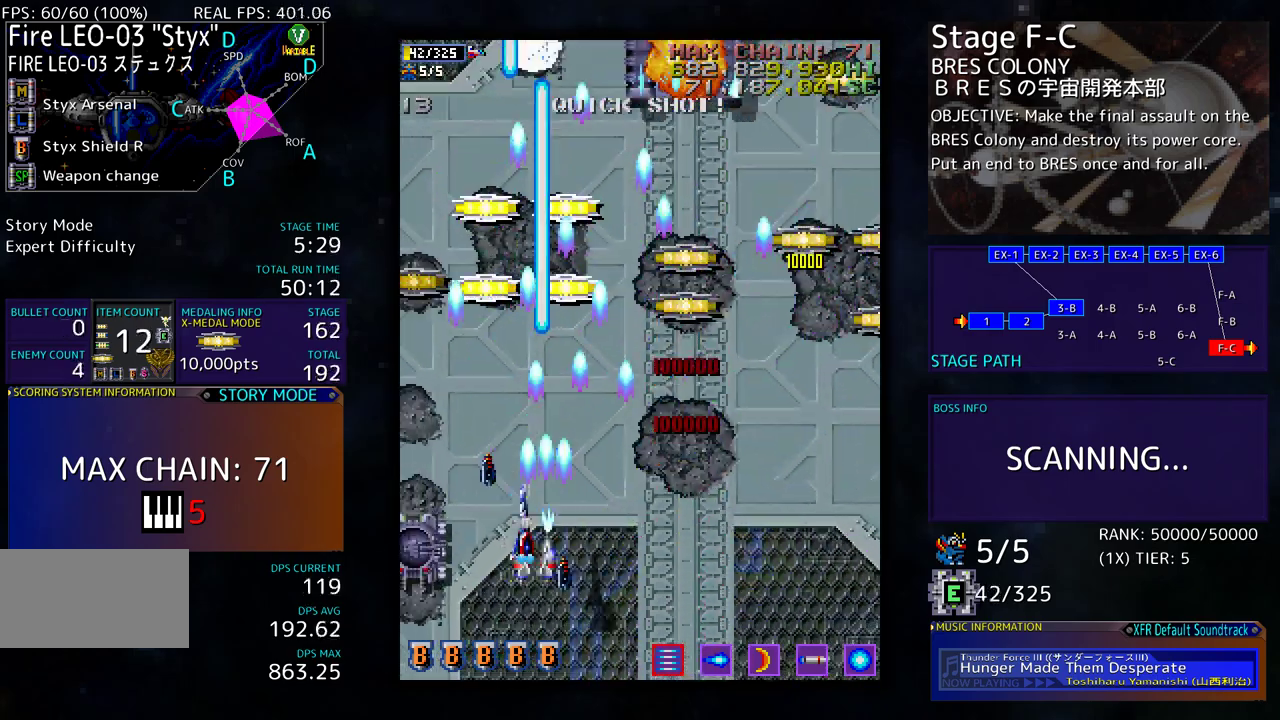
{"buttons": [], "events": [[67, "DPAD_LEFT", "up"], [200, "DPAD_LEFT", "down"], [300, "DPAD_DOWN", "up"], [450, "DPAD_LEFT", "up"]]}
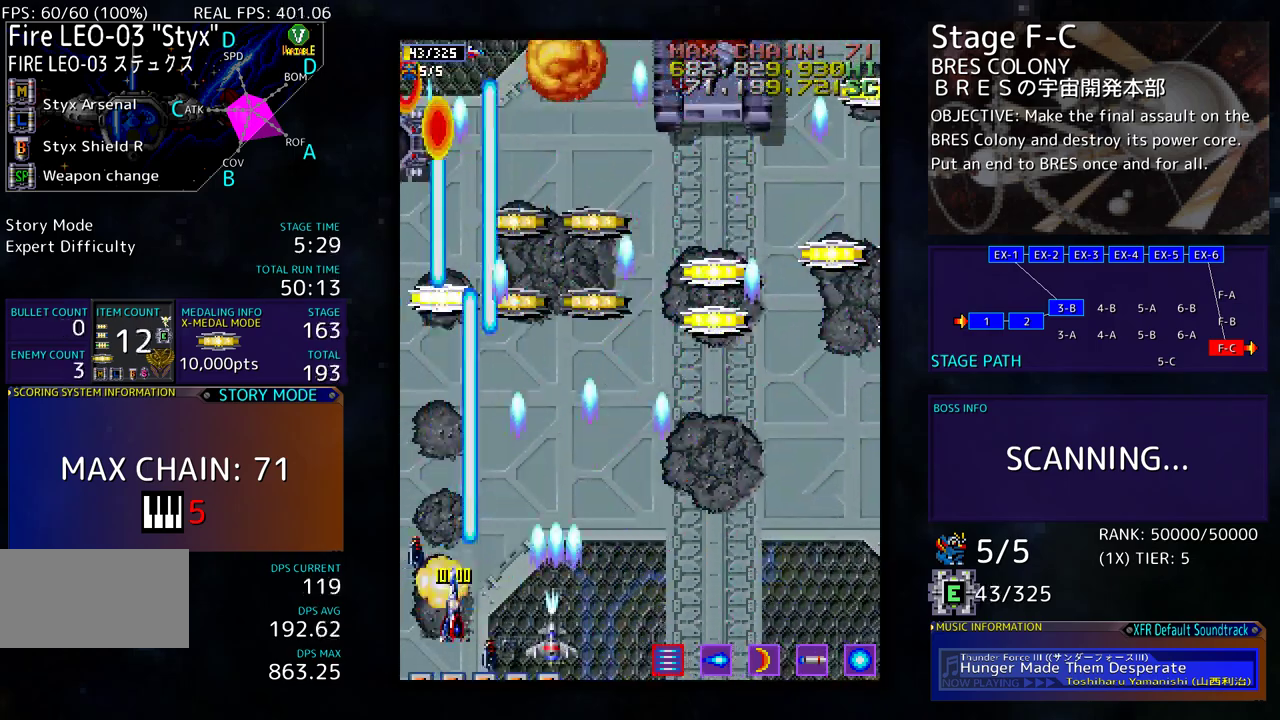
{"buttons": ["DPAD_DOWN", "DPAD_RIGHT"], "events": [[100, "DPAD_LEFT", "down"], [150, "DPAD_UP", "down"], [317, "DPAD_LEFT", "up"], [367, "DPAD_RIGHT", "down"], [433, "DPAD_UP", "up"], [483, "DPAD_DOWN", "down"]]}
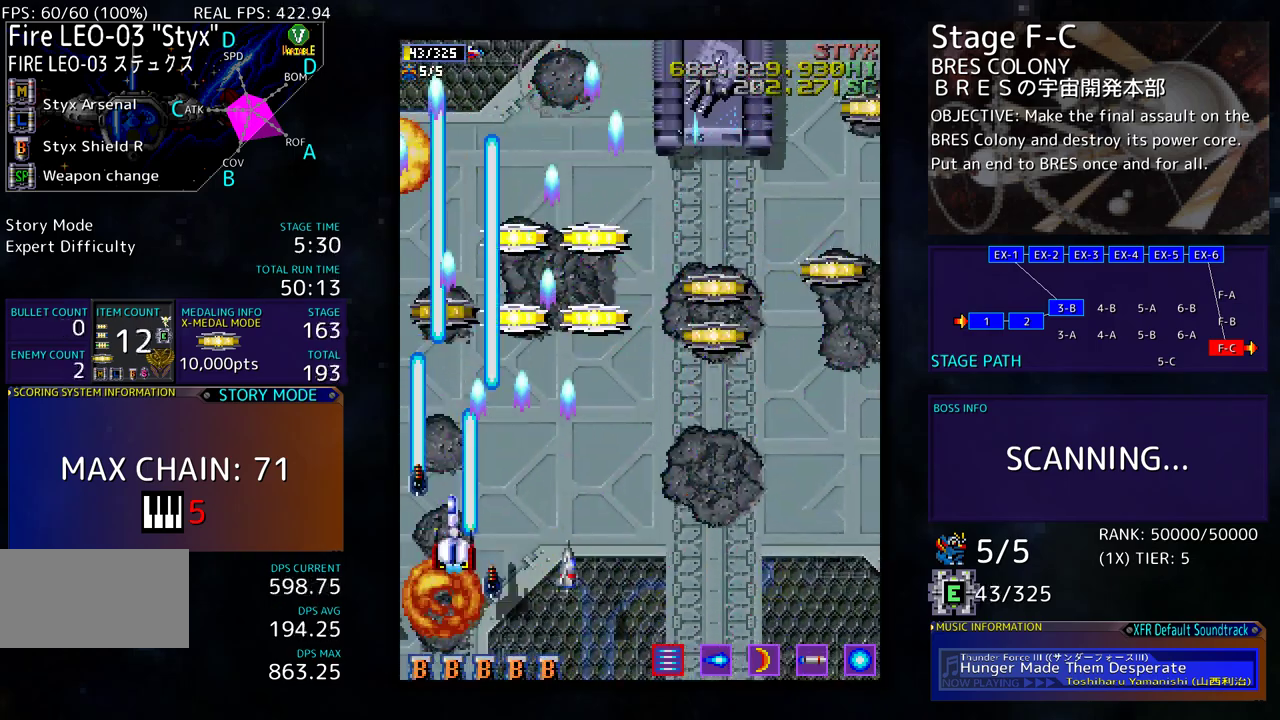
{"buttons": ["DPAD_UP", "DPAD_RIGHT"], "events": [[133, "DPAD_DOWN", "up"], [300, "DPAD_UP", "down"]]}
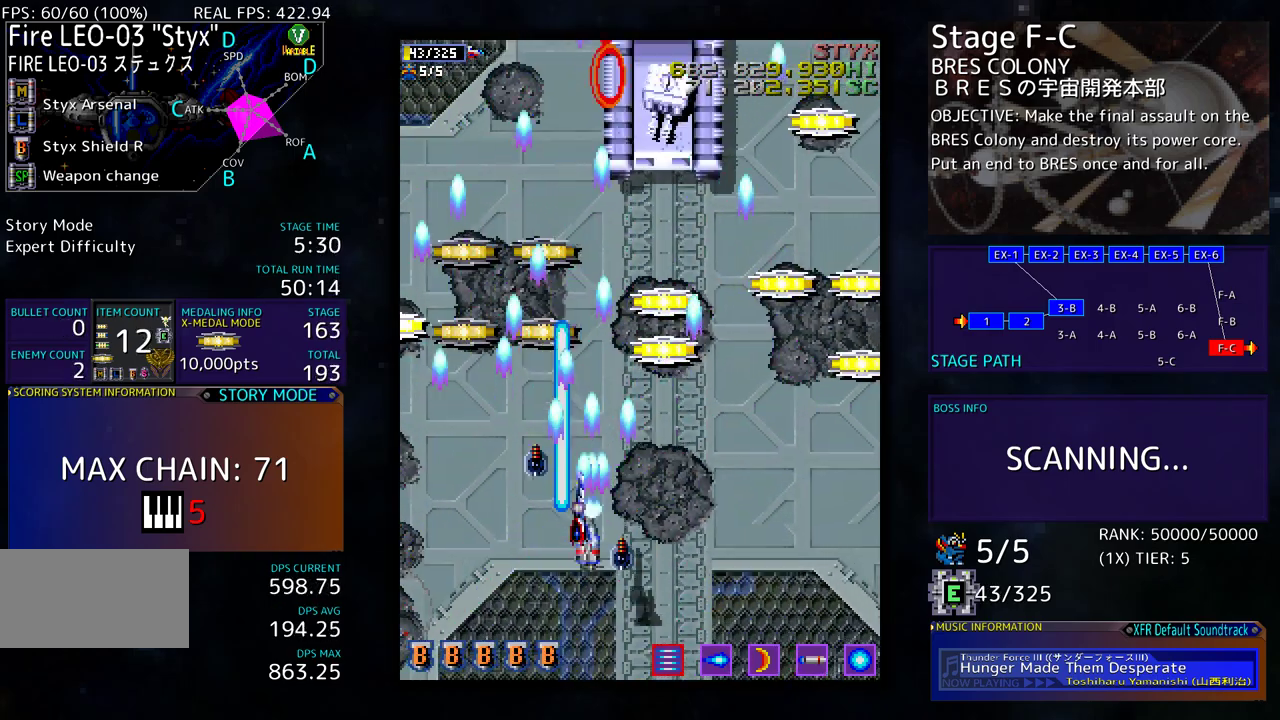
{"buttons": ["DPAD_LEFT"], "events": [[50, "DPAD_UP", "up"], [167, "DPAD_DOWN", "down"], [217, "DPAD_RIGHT", "up"], [367, "DPAD_DOWN", "up"], [433, "DPAD_DOWN", "down"], [433, "DPAD_LEFT", "down"], [500, "DPAD_DOWN", "up"]]}
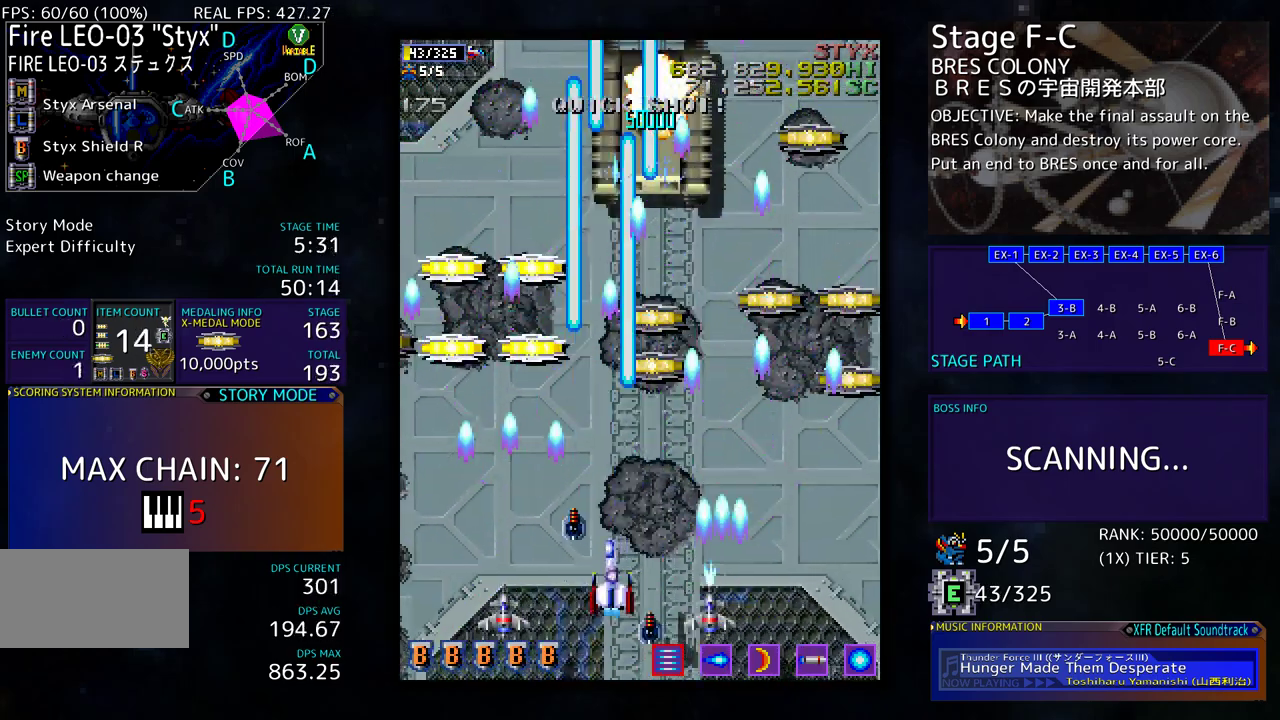
{"buttons": ["DPAD_DOWN", "DPAD_RIGHT"], "events": [[100, "DPAD_DOWN", "down"], [100, "DPAD_LEFT", "up"], [167, "DPAD_RIGHT", "down"]]}
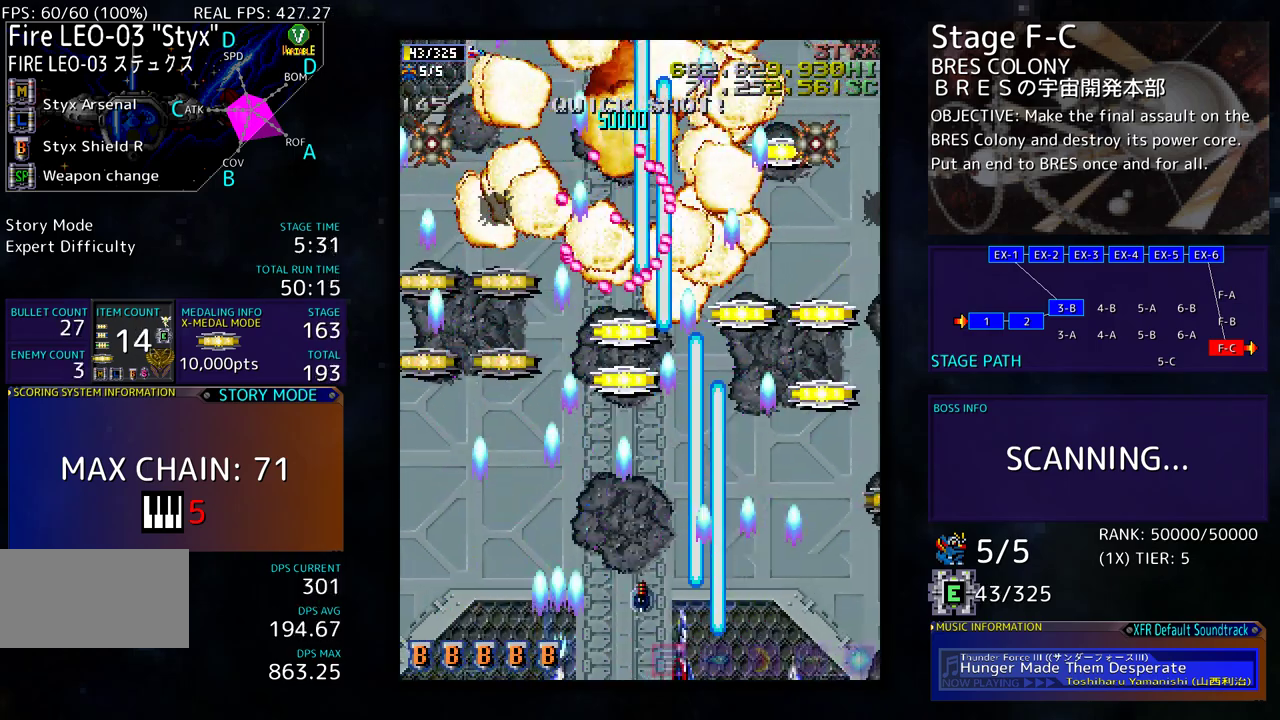
{"buttons": ["DPAD_UP"], "events": [[233, "DPAD_DOWN", "up"], [383, "DPAD_RIGHT", "up"], [400, "DPAD_UP", "down"]]}
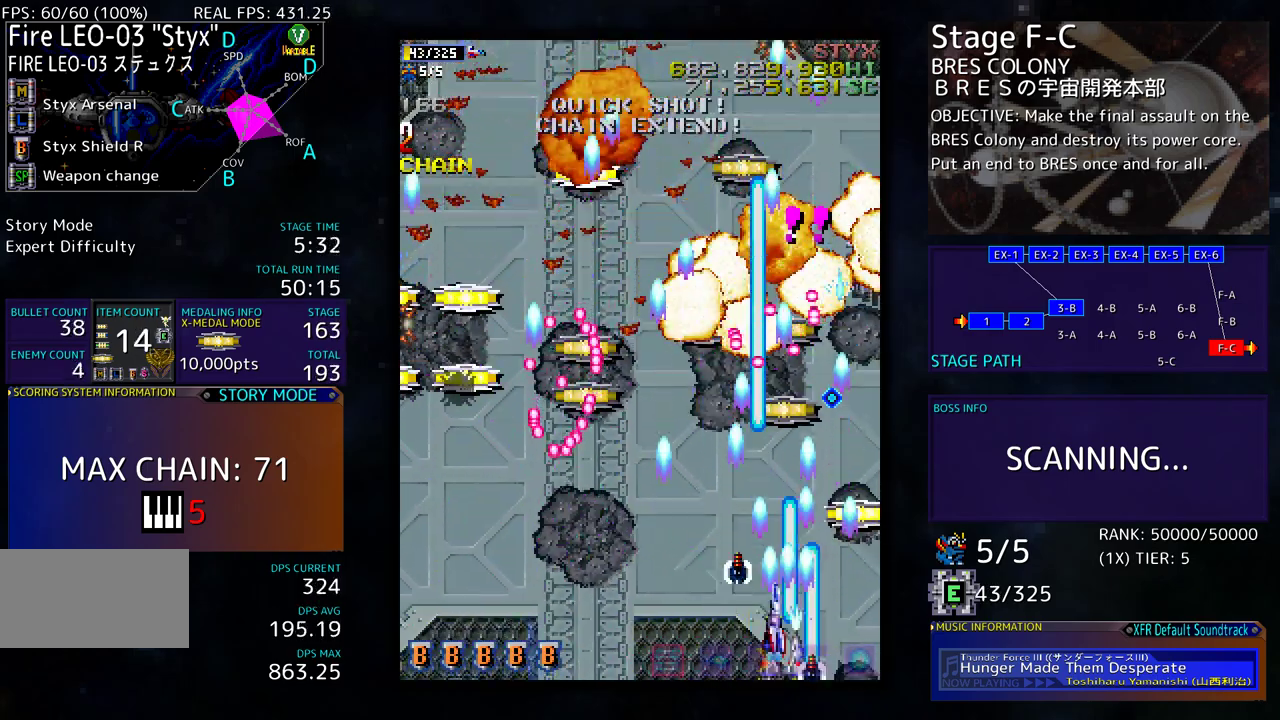
{"buttons": ["DPAD_UP", "DPAD_LEFT"], "events": [[33, "DPAD_RIGHT", "down"], [400, "DPAD_RIGHT", "up"], [500, "DPAD_LEFT", "down"]]}
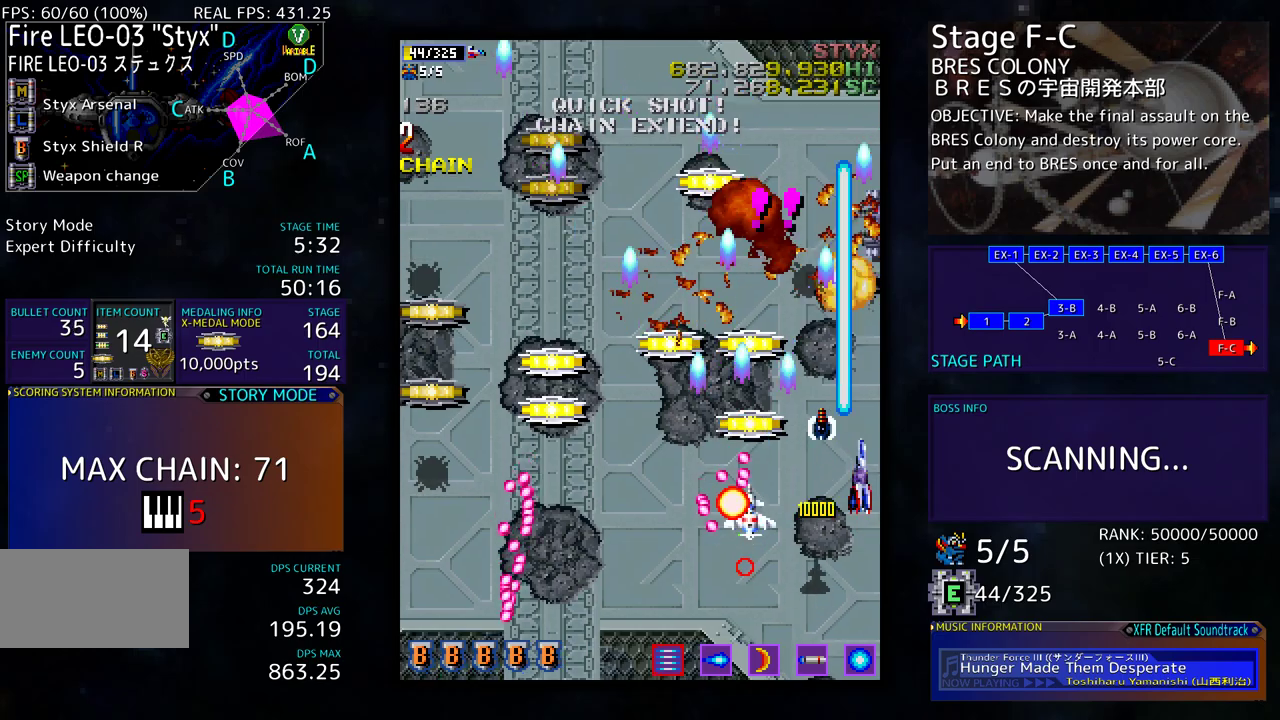
{"buttons": ["DPAD_LEFT"], "events": [[217, "DPAD_UP", "up"], [233, "DPAD_DOWN", "down"], [433, "DPAD_LEFT", "up"], [450, "DPAD_LEFT", "down"], [500, "DPAD_DOWN", "up"]]}
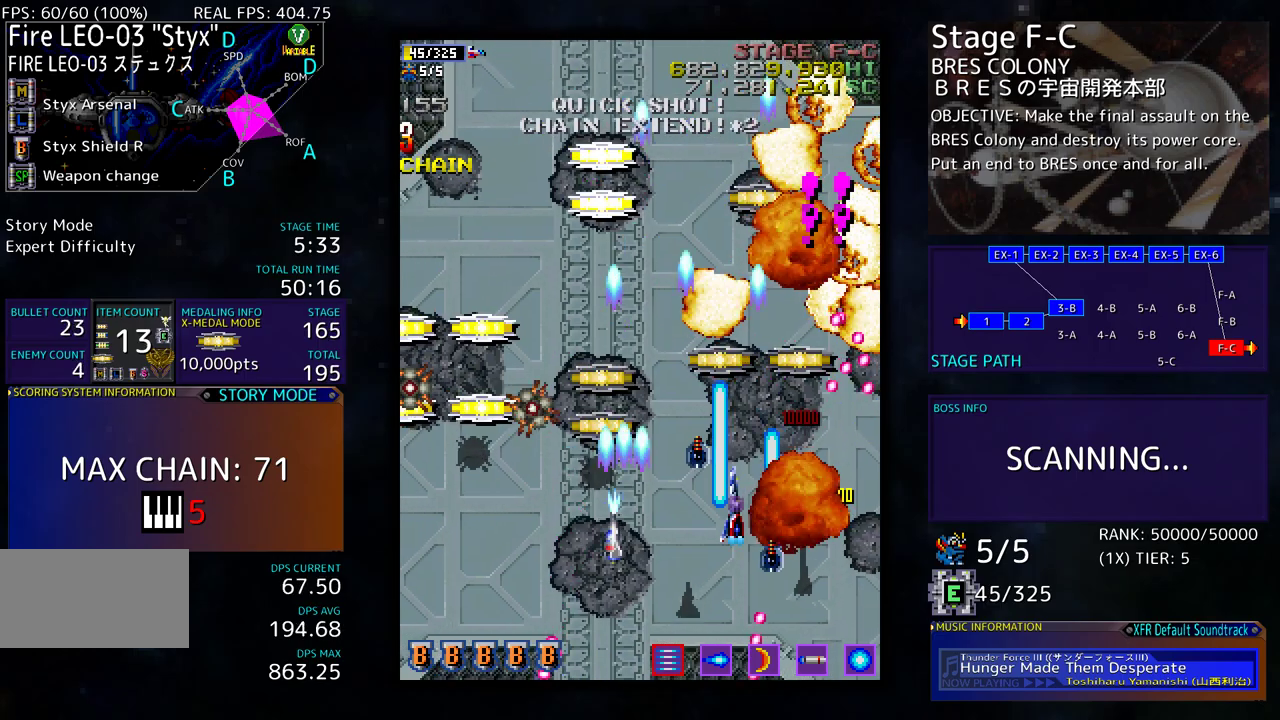
{"buttons": ["DPAD_DOWN", "DPAD_LEFT"], "events": [[100, "DPAD_DOWN", "down"], [300, "DPAD_DOWN", "up"], [467, "DPAD_DOWN", "down"]]}
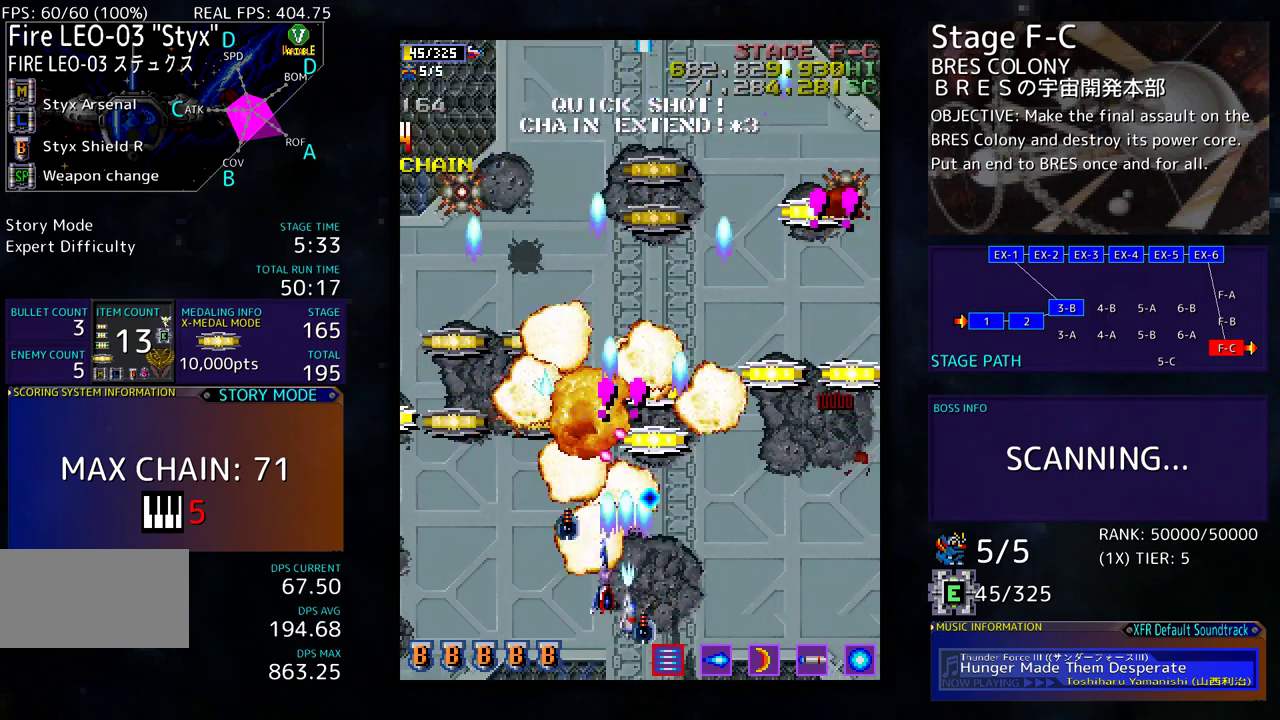
{"buttons": ["DPAD_UP", "DPAD_LEFT"], "events": [[67, "DPAD_DOWN", "up"], [367, "DPAD_UP", "down"]]}
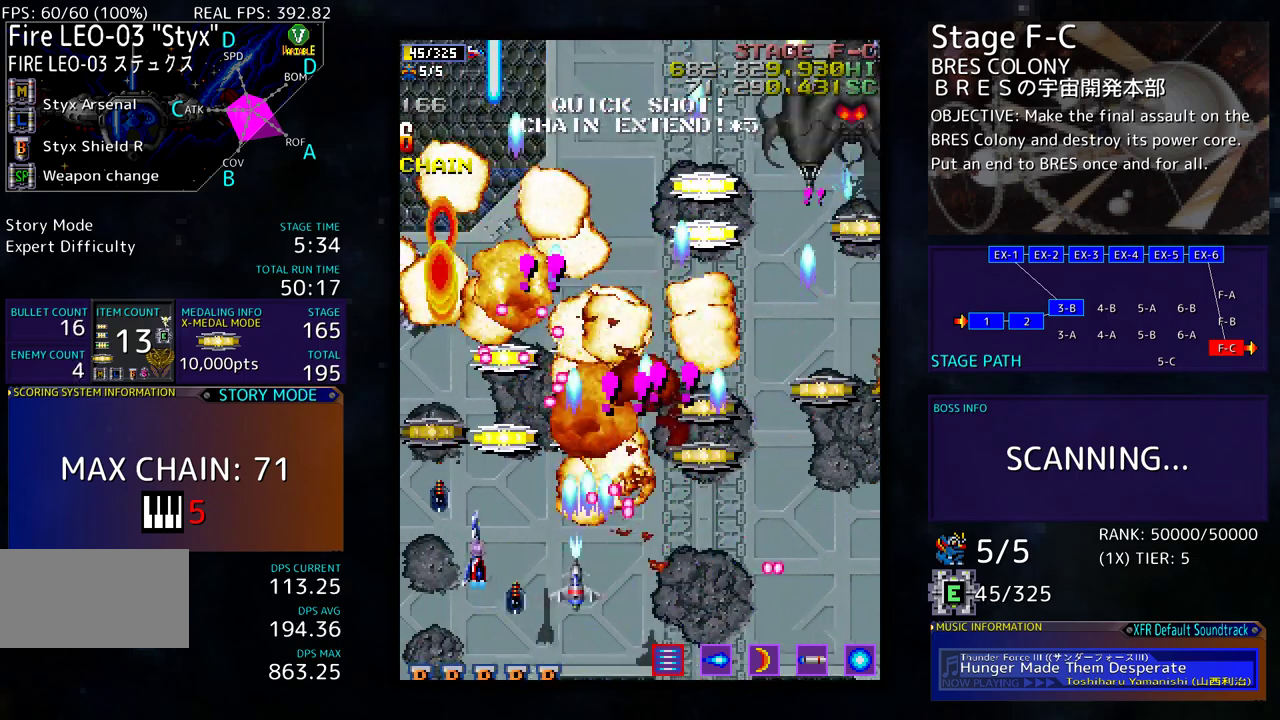
{"buttons": ["DPAD_DOWN", "DPAD_RIGHT"], "events": [[367, "DPAD_LEFT", "up"], [400, "DPAD_UP", "up"], [433, "DPAD_DOWN", "down"], [433, "DPAD_RIGHT", "down"], [450, "DPAD_RIGHT", "up"], [467, "DPAD_RIGHT", "down"]]}
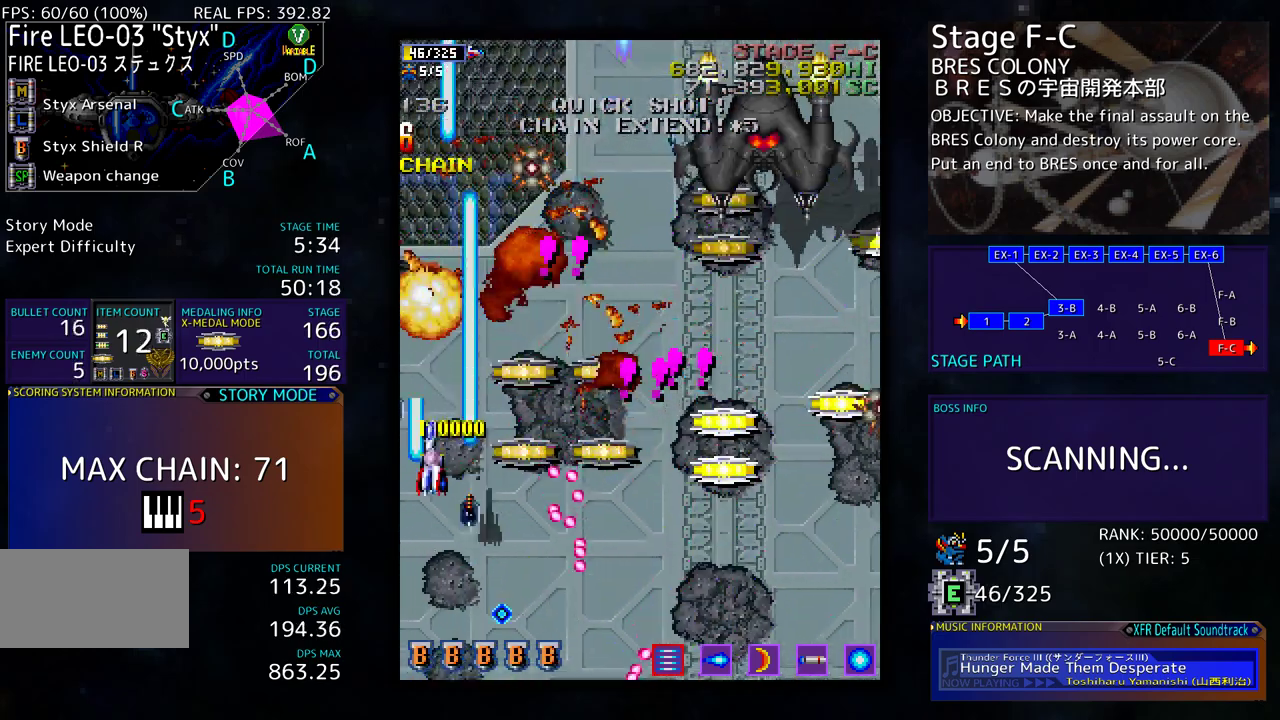
{"buttons": ["DPAD_DOWN", "DPAD_RIGHT"], "events": [[83, "DPAD_DOWN", "up"], [117, "DPAD_UP", "down"], [150, "DPAD_UP", "up"], [217, "DPAD_DOWN", "down"]]}